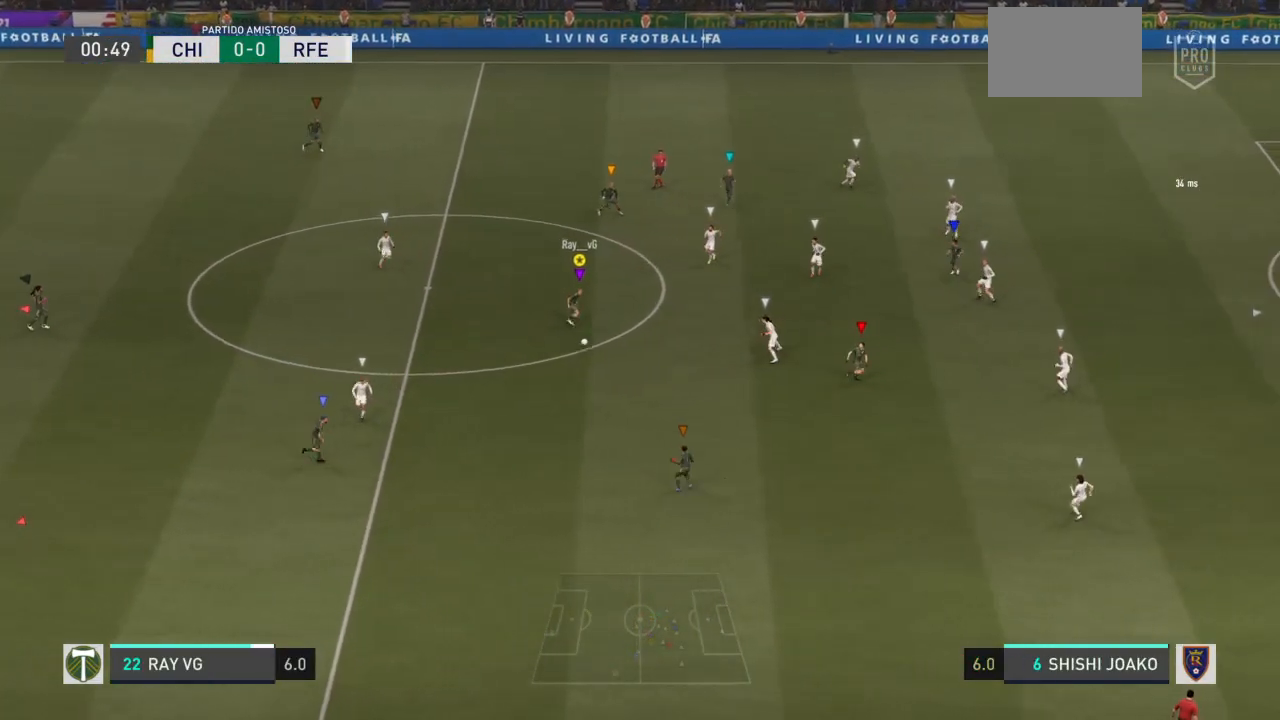
Gameplay with a controller (PlayStation layout); each line is a JSON object with the inputs held at the frame after it. "events" lists button and stick changes between this image and that frame as [ms after this image, input, new state], when the widget could be followed in between. Not read: L3 R3.
{"buttons": ["R2"], "left_stick": "down-right", "right_stick": "center", "events": []}
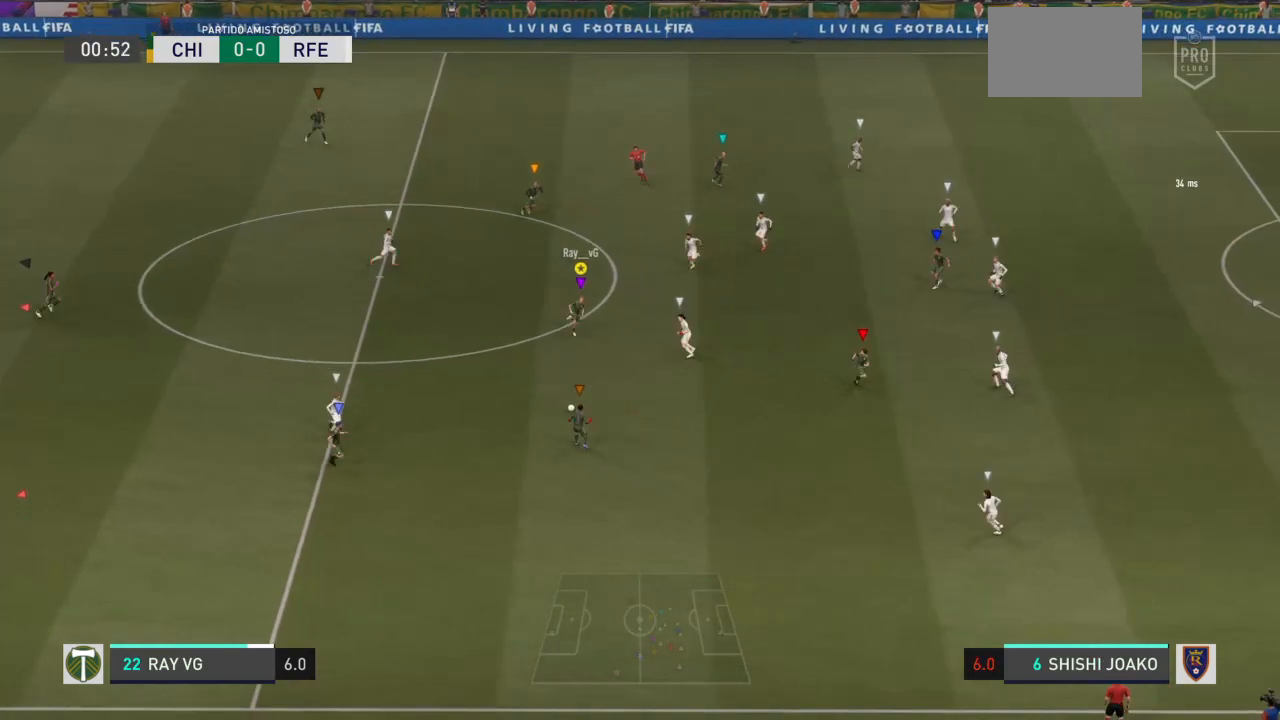
{"buttons": ["L2"], "left_stick": "right", "right_stick": "center", "events": [[117, "R2", "up"], [150, "left_stick", "right"], [167, "L2", "down"]]}
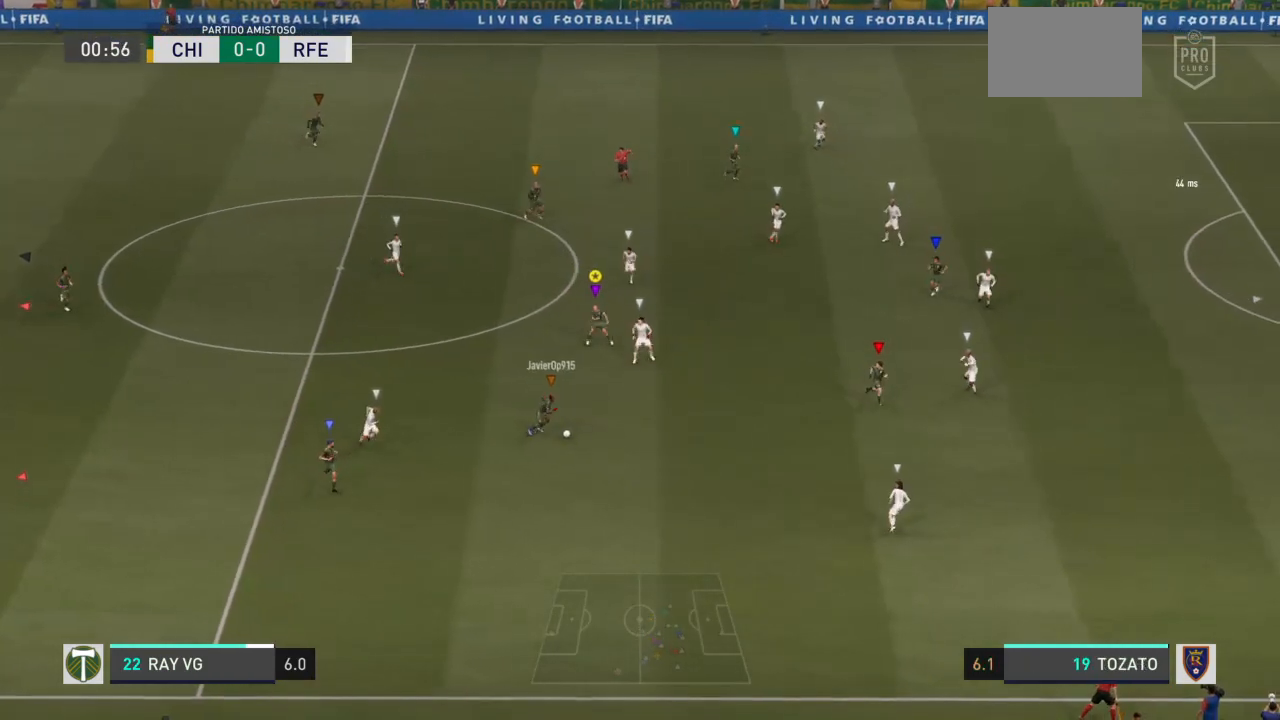
{"buttons": ["R2"], "left_stick": "right", "right_stick": "center", "events": [[133, "R2", "down"], [300, "L2", "up"]]}
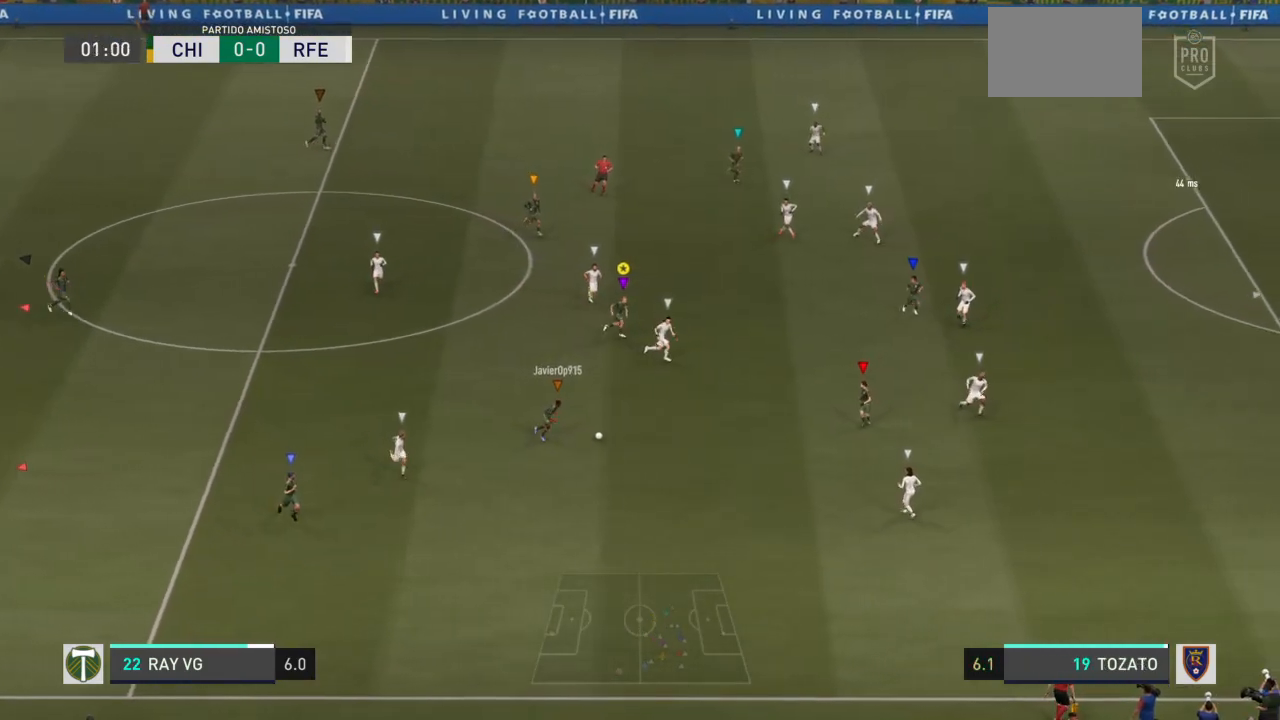
{"buttons": ["R2"], "left_stick": "right", "right_stick": "center", "events": []}
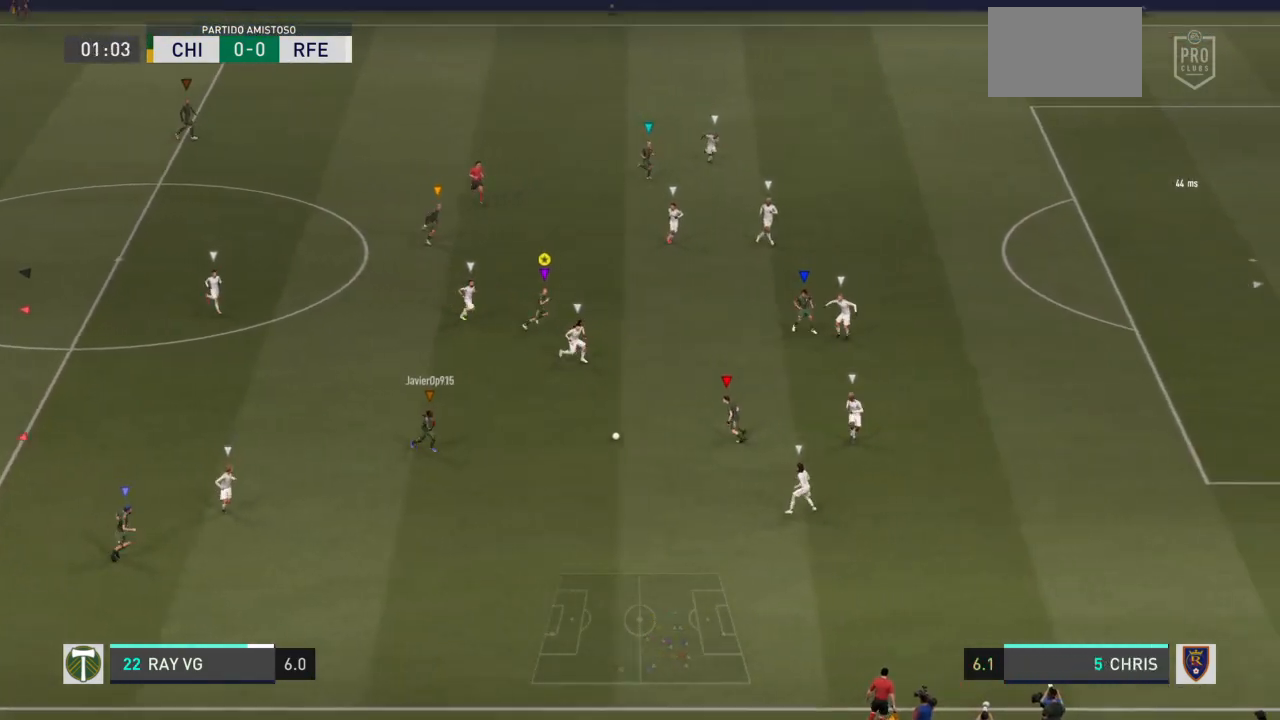
{"buttons": ["L2"], "left_stick": "right", "right_stick": "center", "events": [[300, "R2", "up"], [333, "L2", "down"]]}
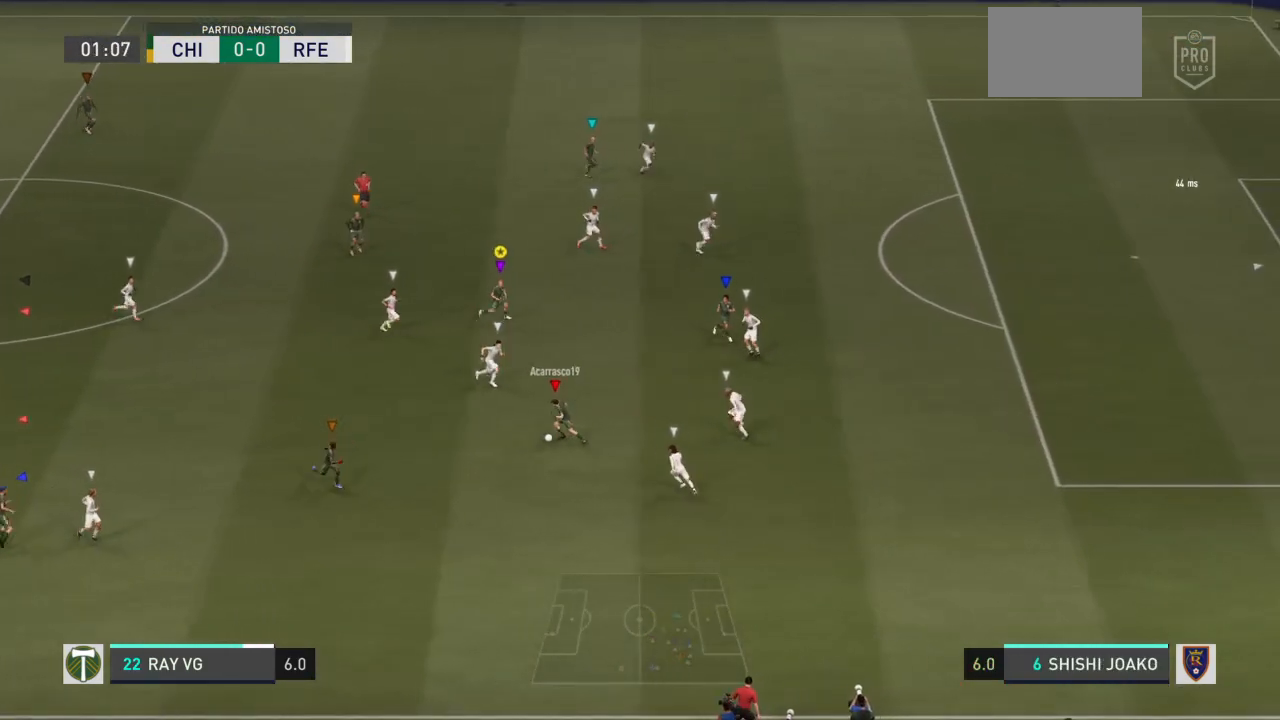
{"buttons": ["L2"], "left_stick": "down-right", "right_stick": "center", "events": [[33, "R2", "down"], [400, "left_stick", "down-right"], [450, "R2", "up"]]}
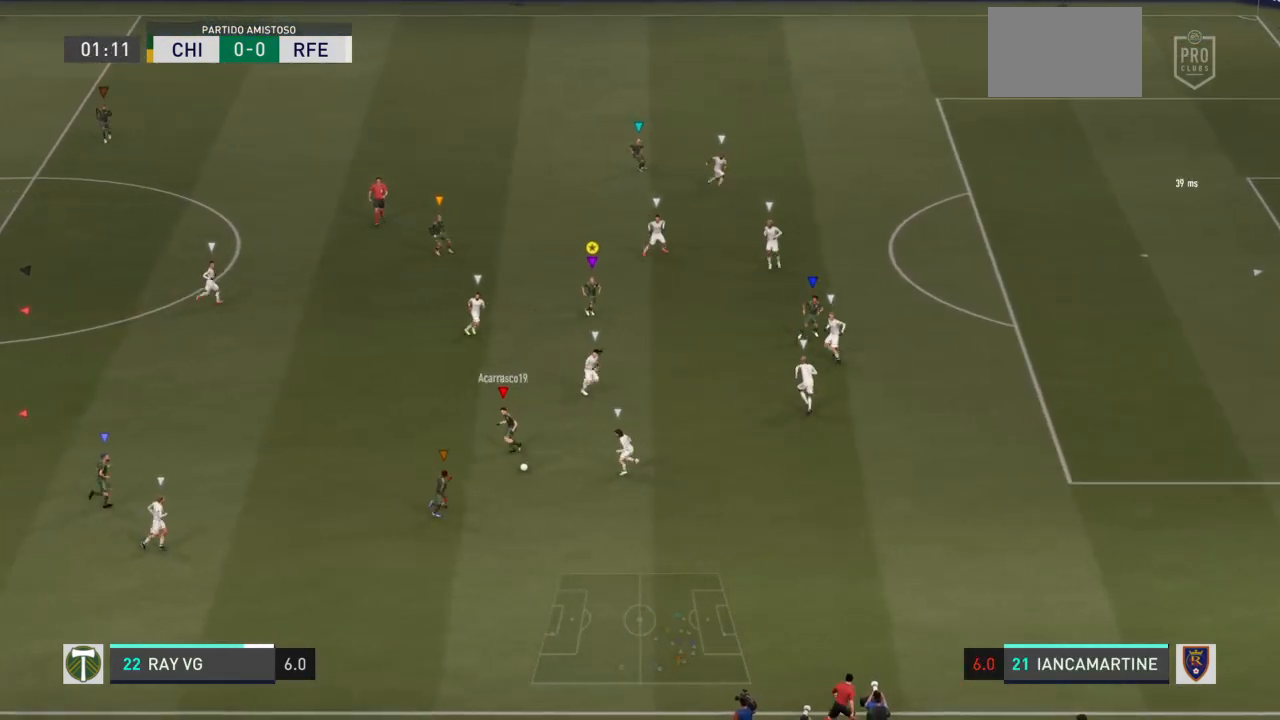
{"buttons": ["R2"], "left_stick": "down-right", "right_stick": "center", "events": [[67, "left_stick", "down"], [400, "R2", "down"], [400, "left_stick", "down-right"], [483, "L2", "up"]]}
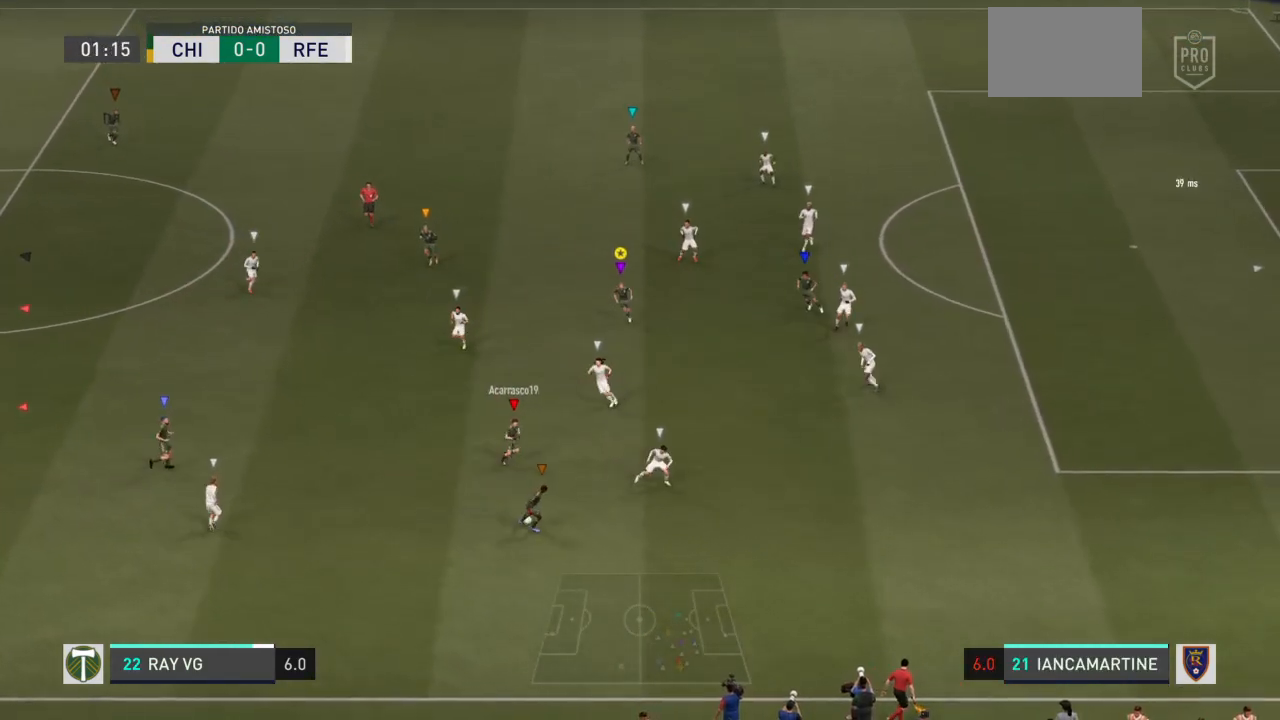
{"buttons": [], "left_stick": "down", "right_stick": "center", "events": [[117, "left_stick", "down"], [200, "R2", "up"]]}
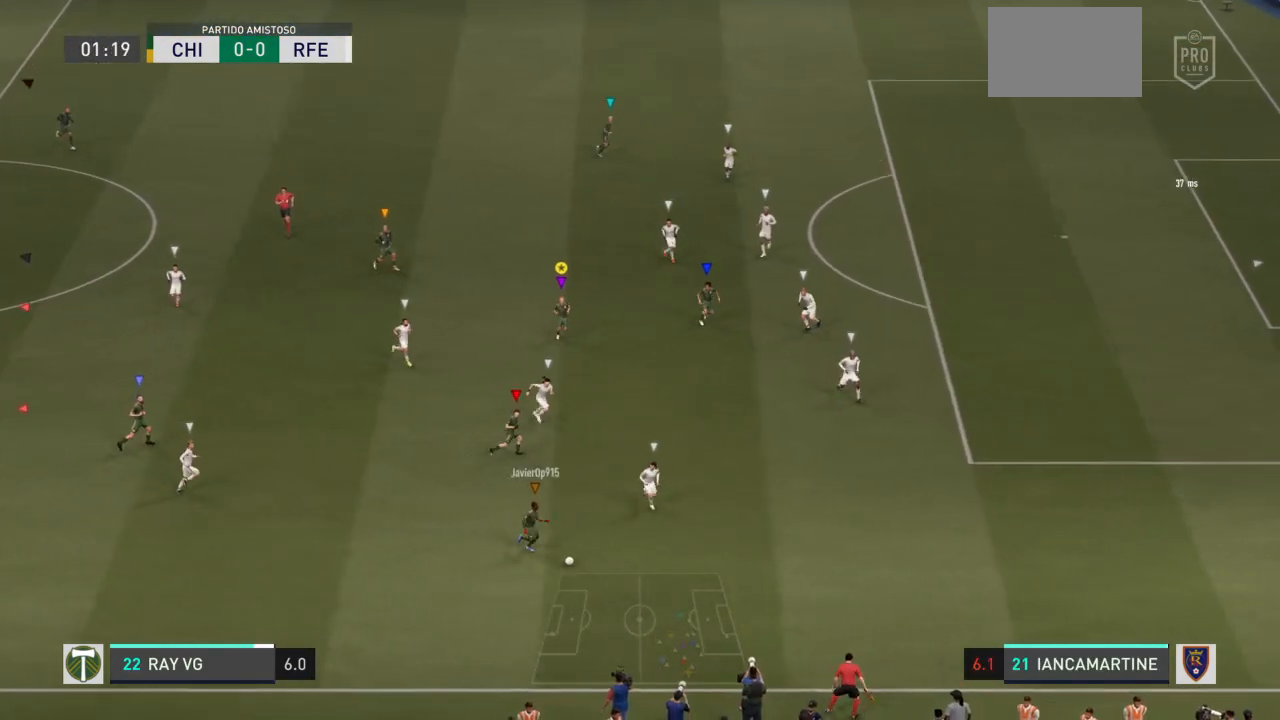
{"buttons": ["R2"], "left_stick": "down", "right_stick": "center", "events": [[83, "left_stick", "down-right"], [183, "R2", "down"], [350, "left_stick", "down"]]}
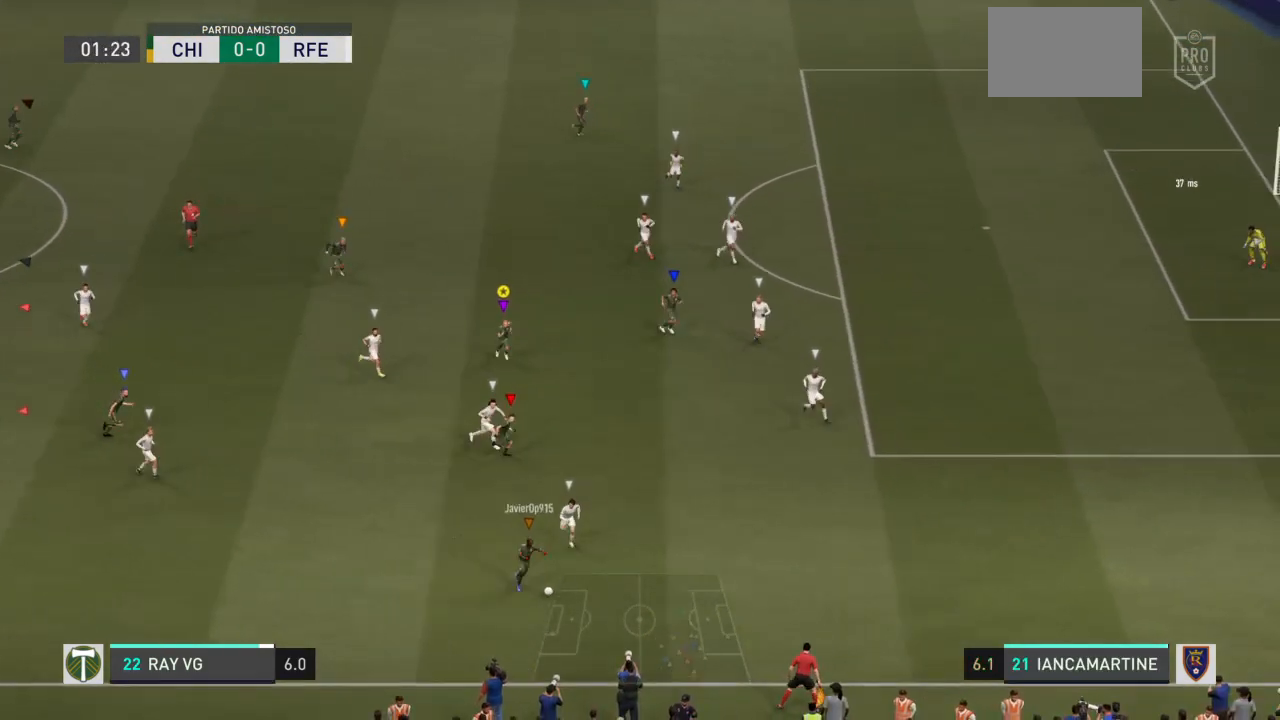
{"buttons": ["L2"], "left_stick": "down", "right_stick": "center", "events": [[67, "R2", "up"], [150, "L2", "down"], [150, "left_stick", "down-right"], [417, "left_stick", "down"]]}
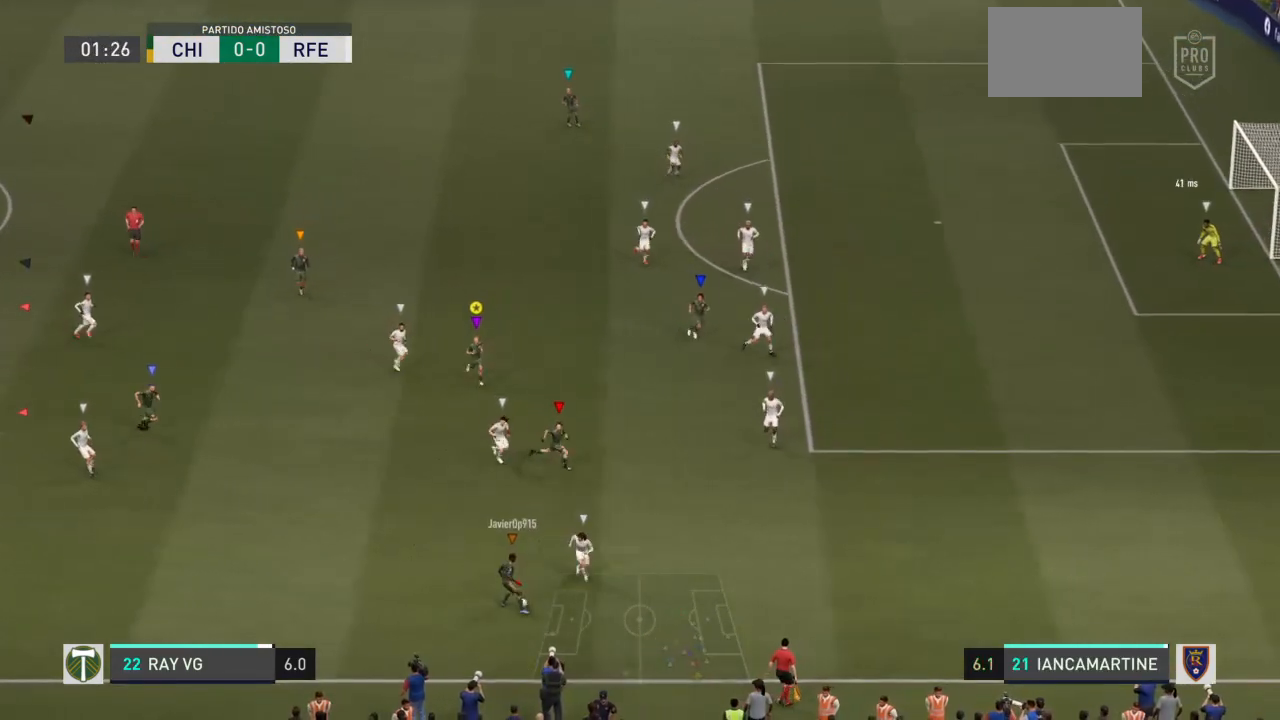
{"buttons": ["L2"], "left_stick": "down-left", "right_stick": "center", "events": [[267, "left_stick", "down-left"]]}
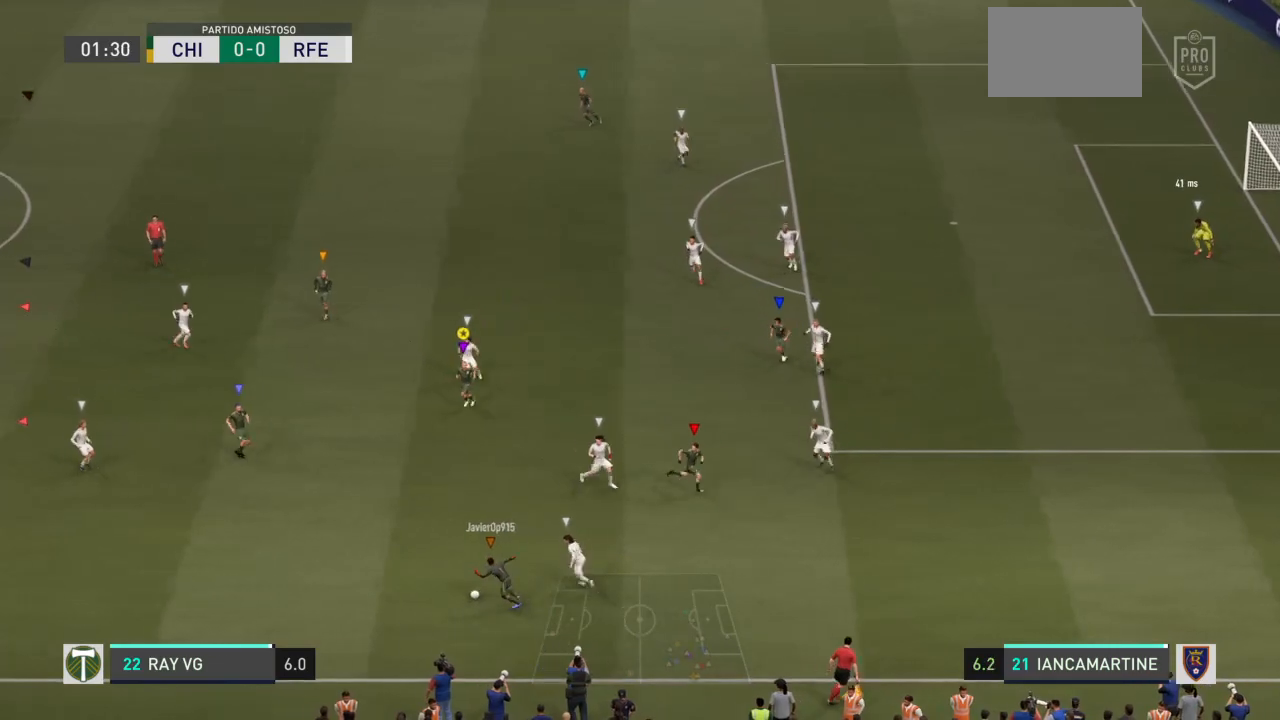
{"buttons": ["L2"], "left_stick": "down", "right_stick": "center", "events": [[500, "left_stick", "down"]]}
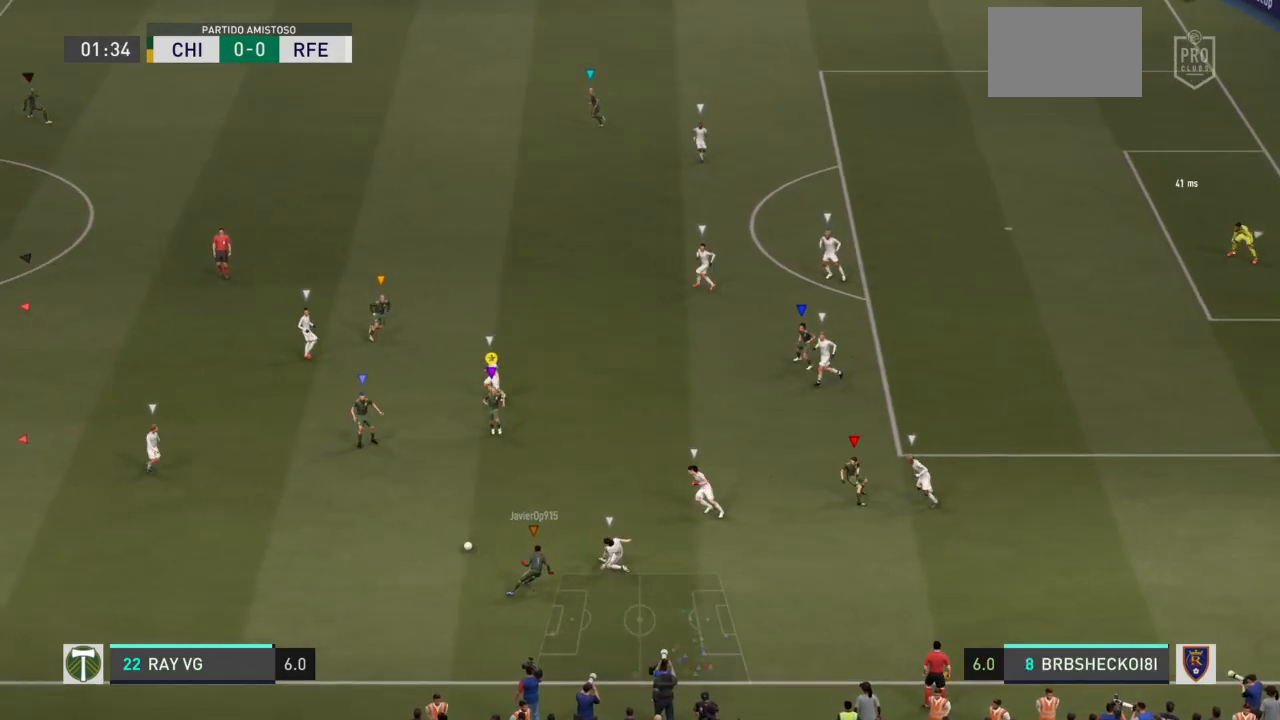
{"buttons": [], "left_stick": "right", "right_stick": "center", "events": [[100, "left_stick", "down-right"], [333, "L2", "up"], [400, "left_stick", "right"]]}
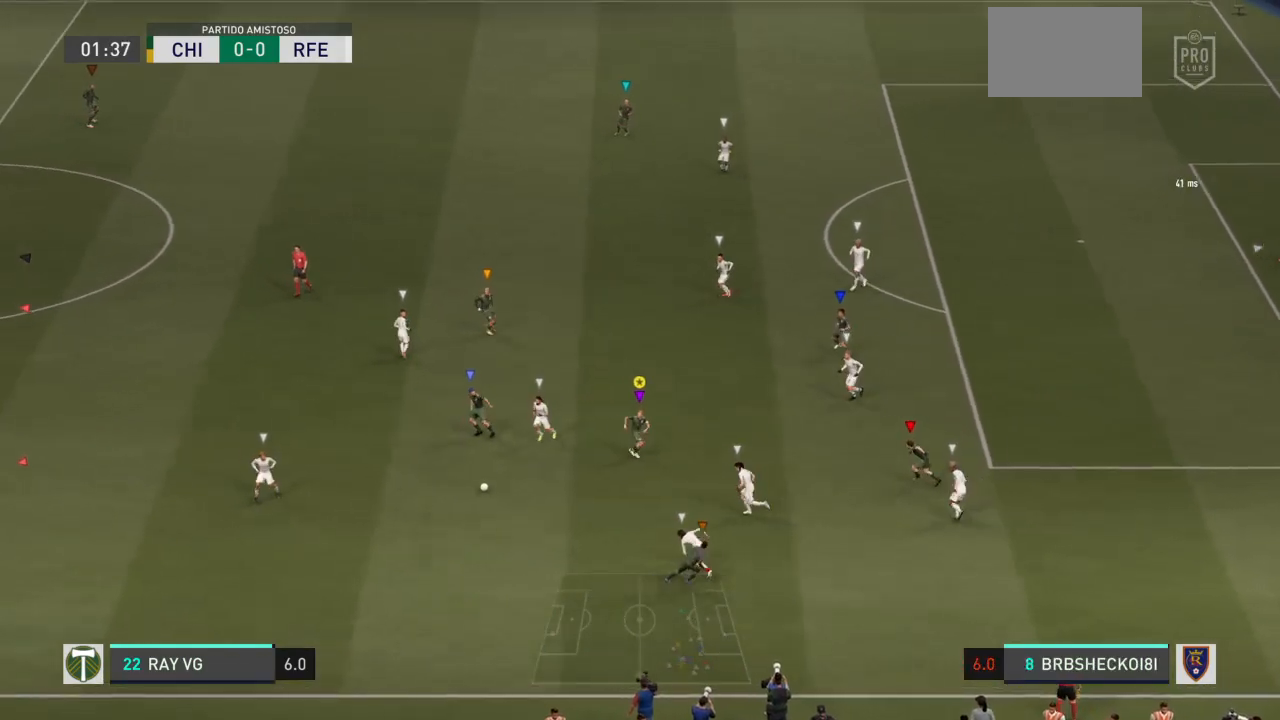
{"buttons": ["L2"], "left_stick": "up-left", "right_stick": "center", "events": [[150, "L2", "down"], [167, "left_stick", "up"], [300, "left_stick", "up-left"]]}
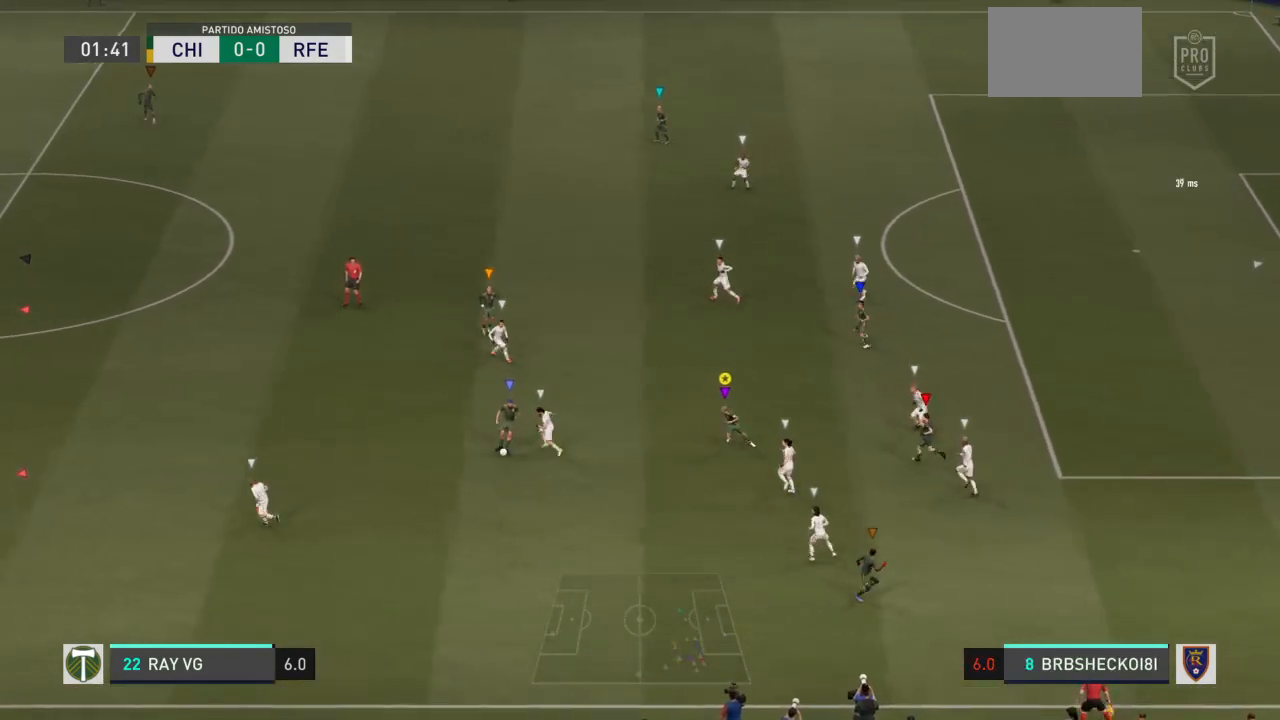
{"buttons": ["L2"], "left_stick": "left", "right_stick": "center", "events": [[467, "left_stick", "left"]]}
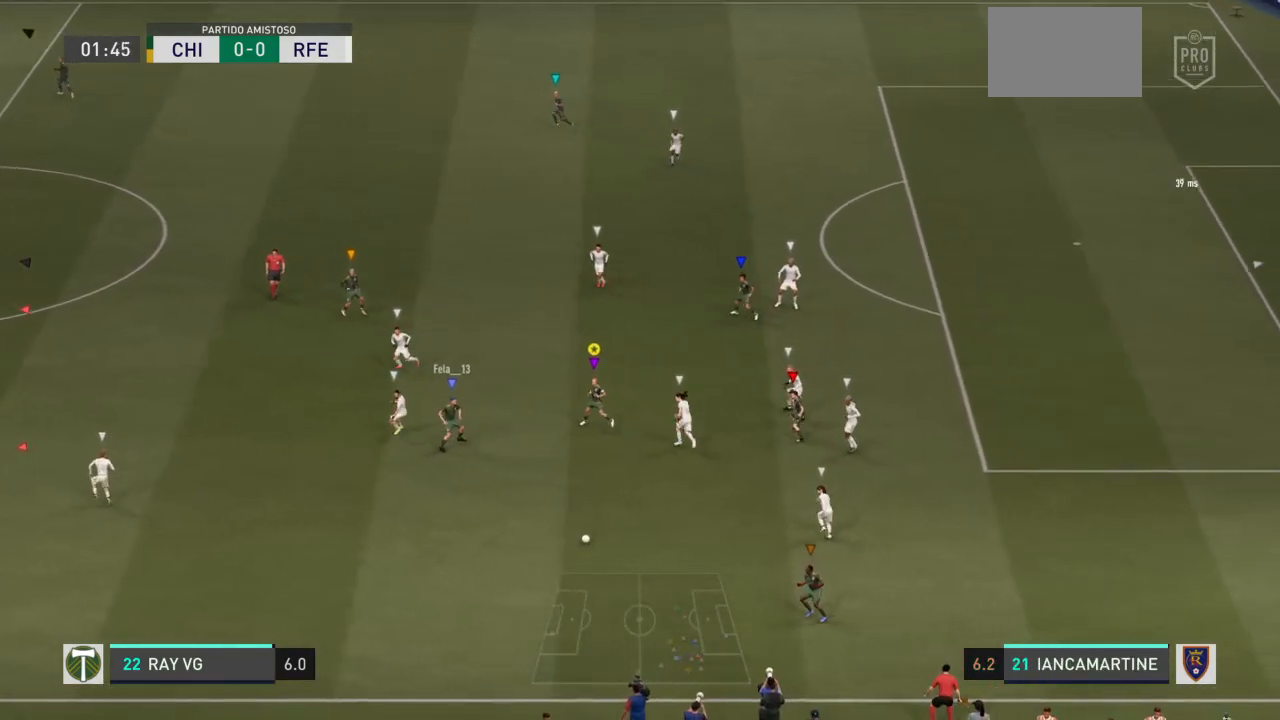
{"buttons": ["L2"], "left_stick": "down", "right_stick": "center", "events": [[67, "left_stick", "down-left"], [367, "left_stick", "down"]]}
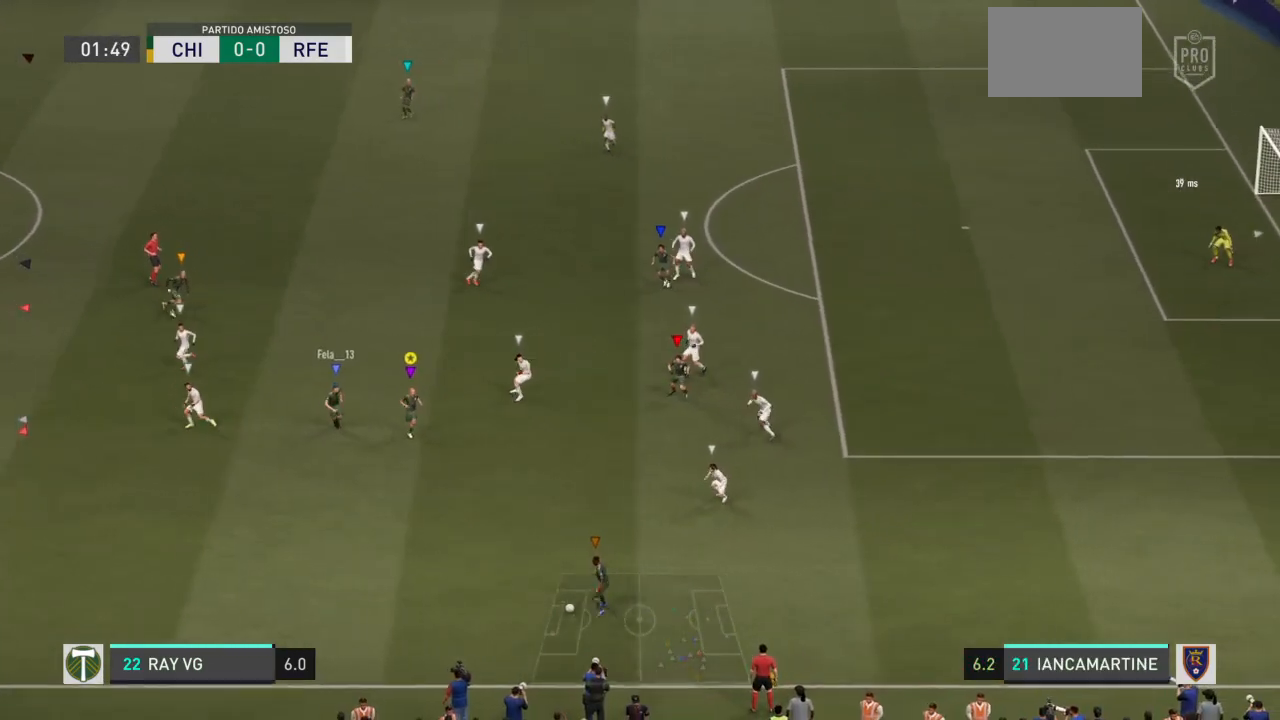
{"buttons": ["L2"], "left_stick": "down-right", "right_stick": "center", "events": [[417, "left_stick", "down-right"]]}
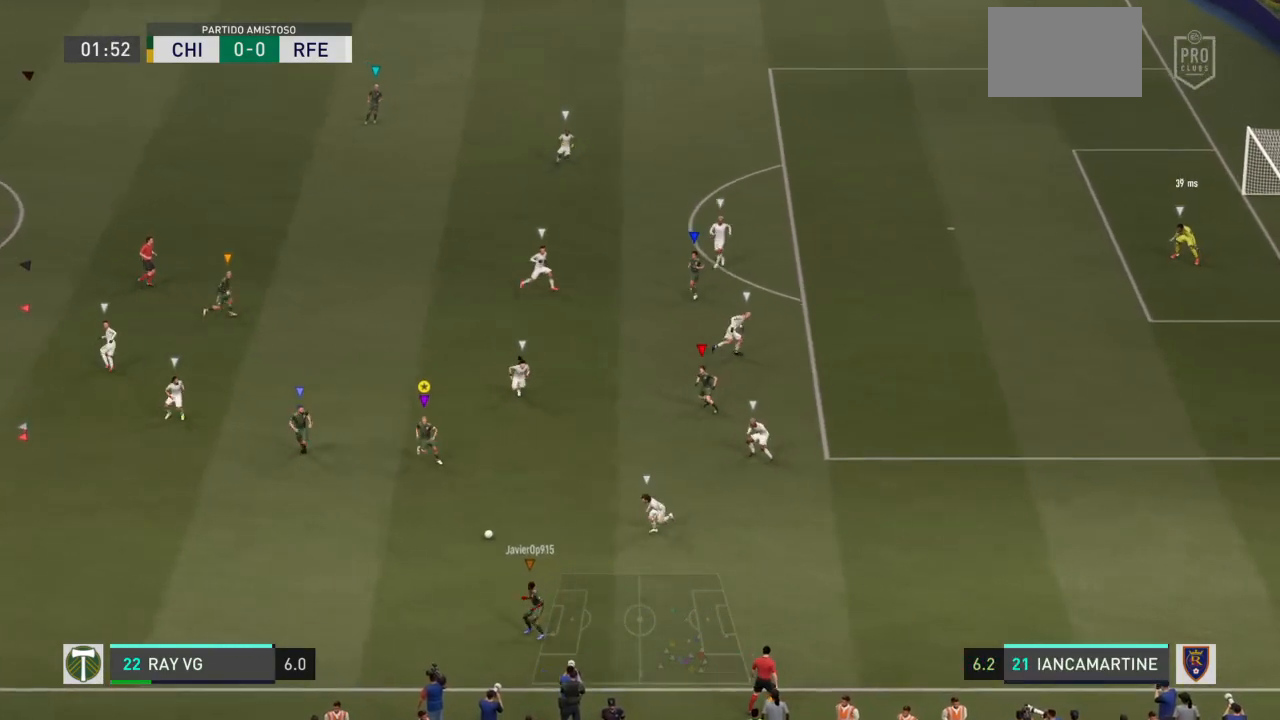
{"buttons": [], "left_stick": "right", "right_stick": "center", "events": [[83, "left_stick", "right"], [233, "L2", "up"]]}
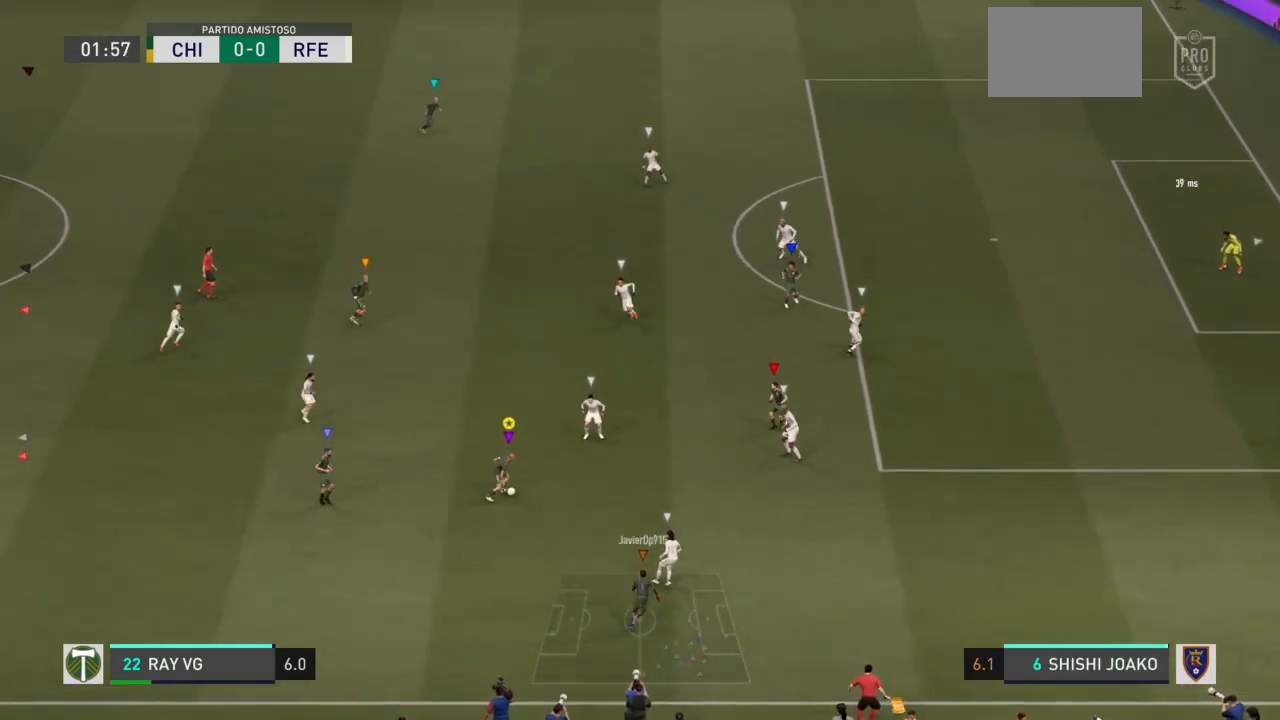
{"buttons": ["L1"], "left_stick": "right", "right_stick": "center", "events": [[17, "CROSS", "down"], [17, "L1", "down"], [150, "CROSS", "up"]]}
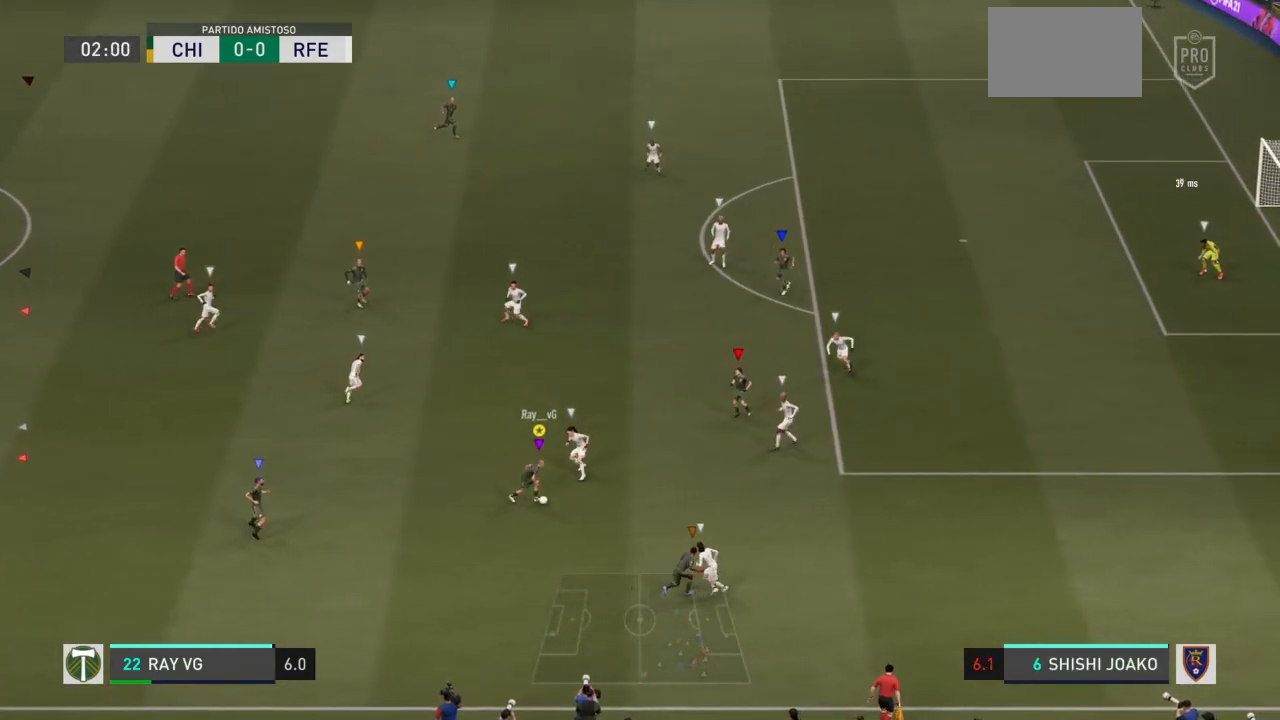
{"buttons": ["L1"], "left_stick": "right", "right_stick": "center", "events": []}
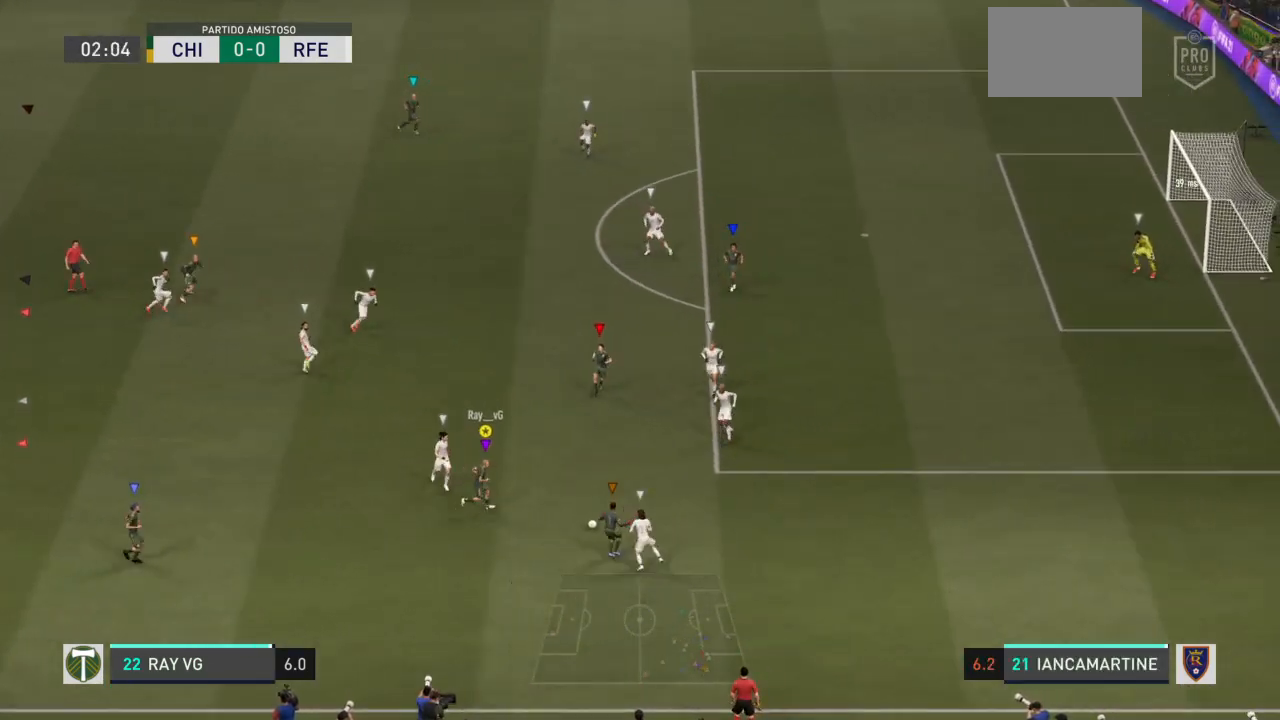
{"buttons": ["R2"], "left_stick": "up", "right_stick": "center", "events": [[17, "left_stick", "up-right"], [33, "R2", "down"], [333, "left_stick", "up"], [400, "L1", "up"]]}
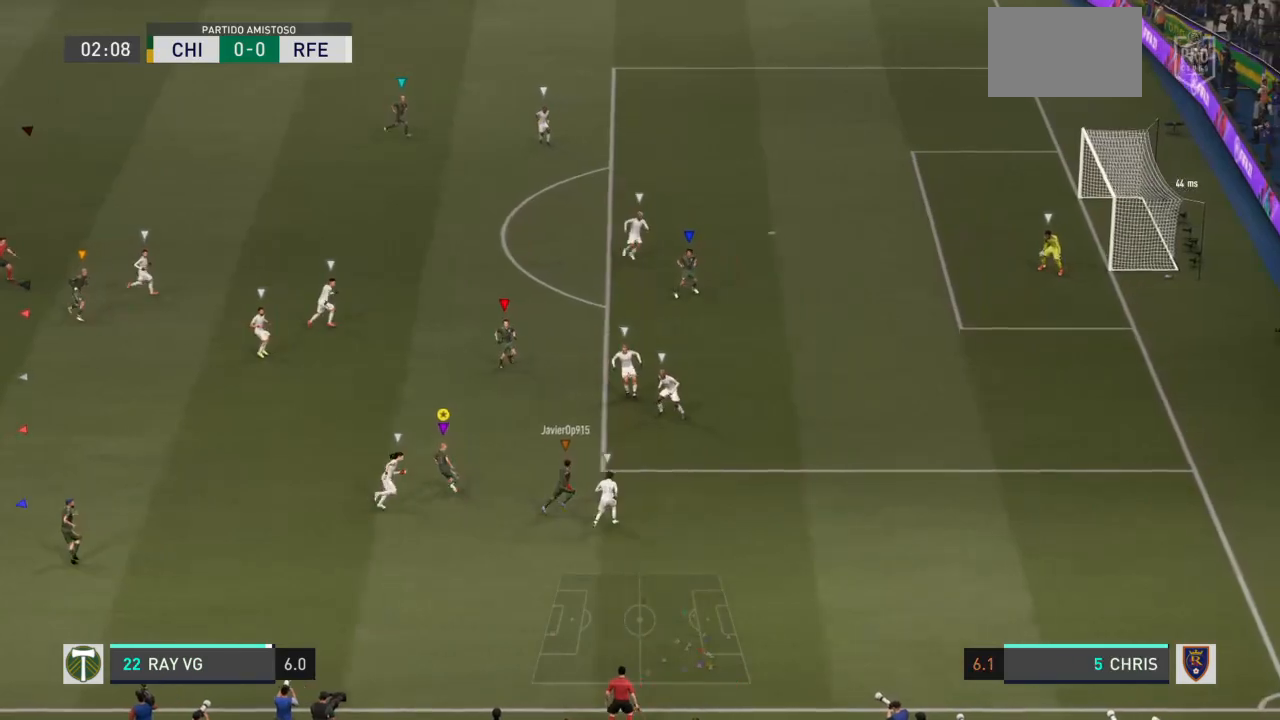
{"buttons": ["R2"], "left_stick": "up", "right_stick": "center", "events": []}
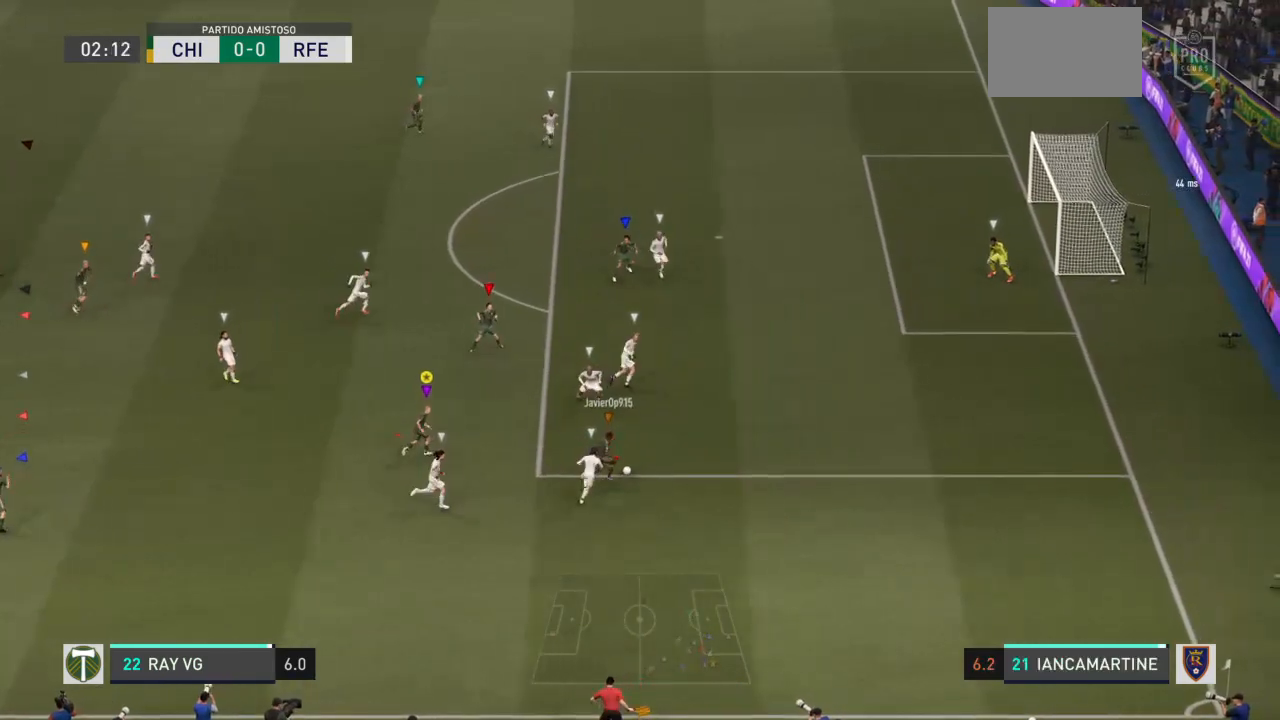
{"buttons": ["R2"], "left_stick": "up", "right_stick": "center", "events": []}
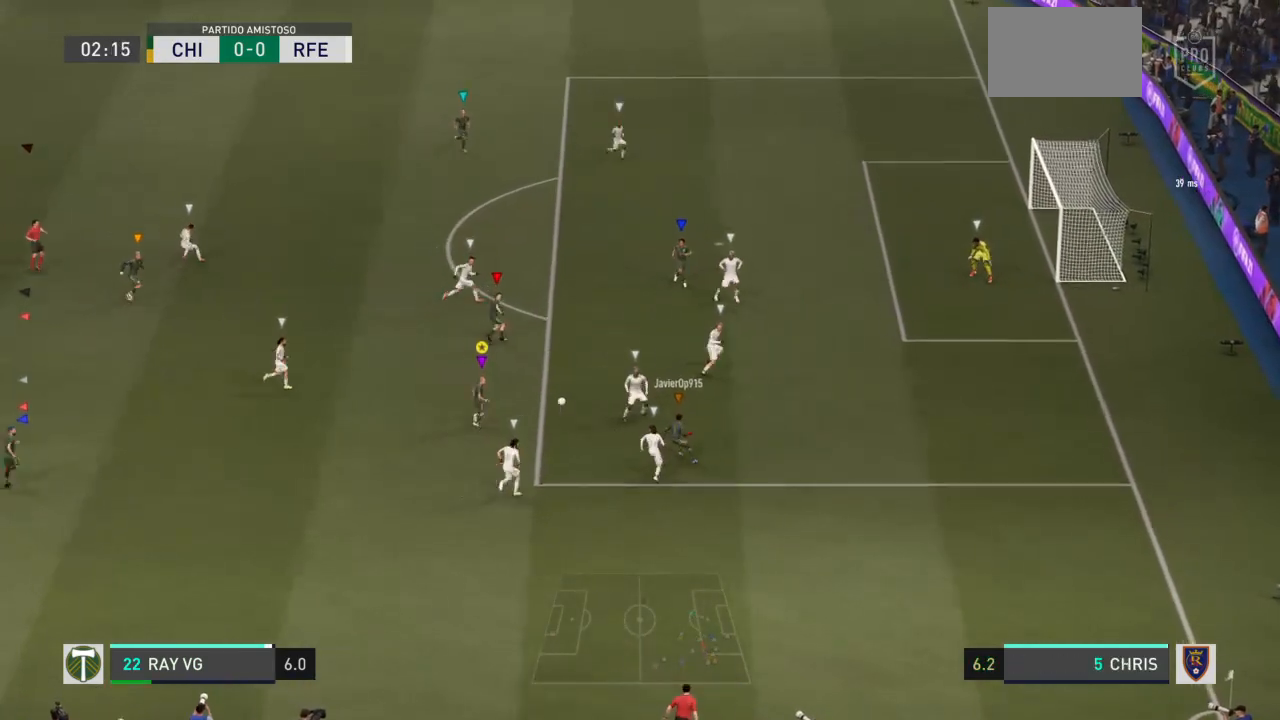
{"buttons": ["R2"], "left_stick": "up-right", "right_stick": "center", "events": [[217, "R2", "up"], [300, "left_stick", "up-right"], [500, "R2", "down"]]}
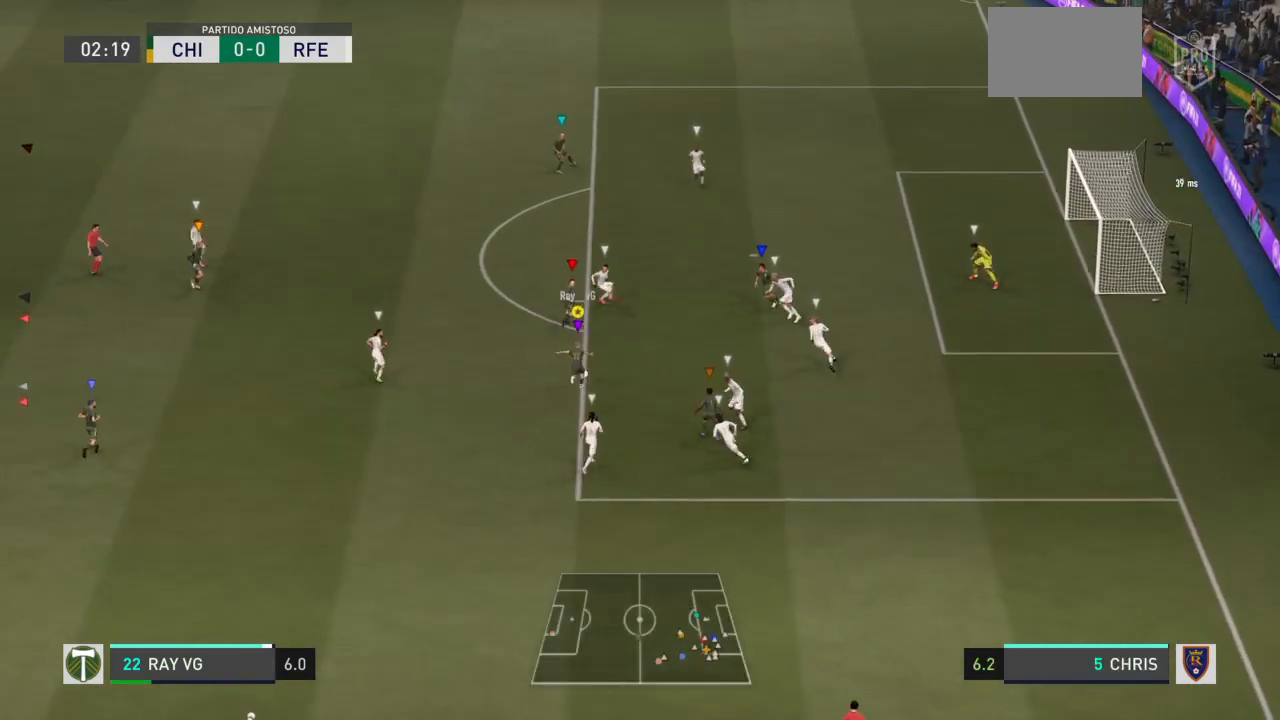
{"buttons": [], "left_stick": "down-right", "right_stick": "center", "events": [[117, "left_stick", "up"], [217, "R2", "up"], [250, "SQUARE", "down"], [317, "left_stick", "right"], [383, "left_stick", "down-right"], [483, "SQUARE", "up"]]}
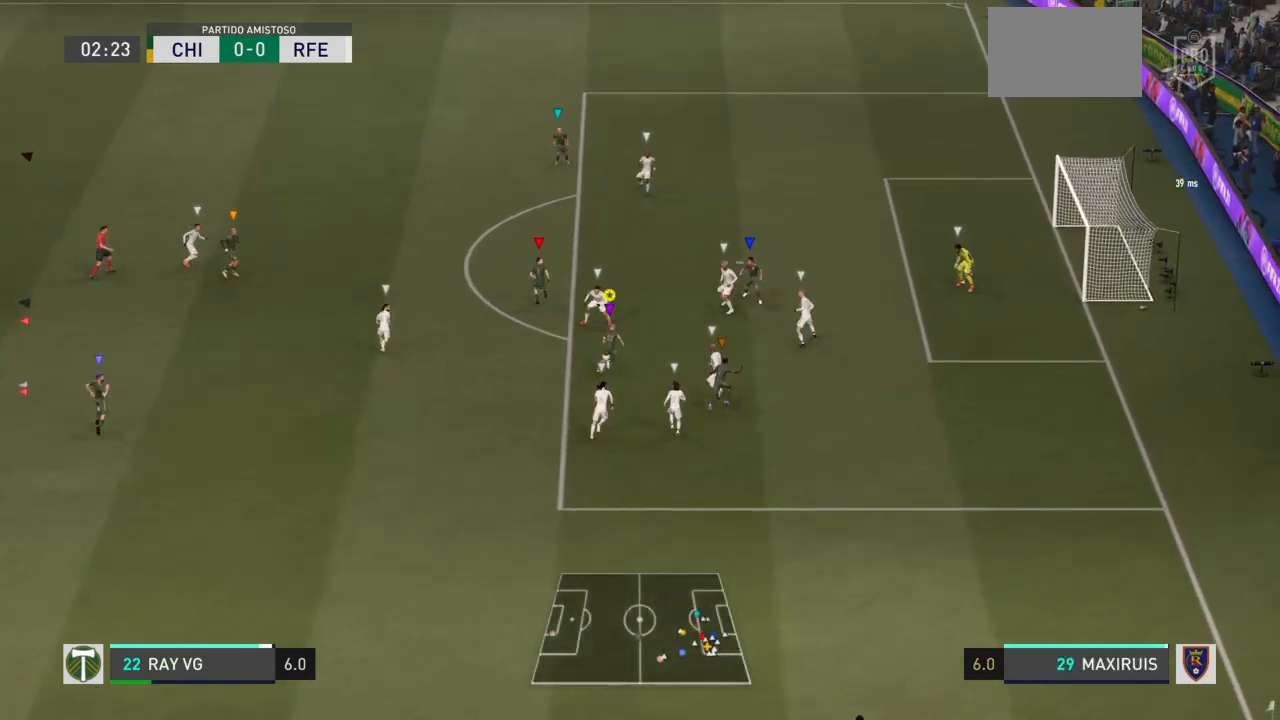
{"buttons": [], "left_stick": "down-right", "right_stick": "center", "events": []}
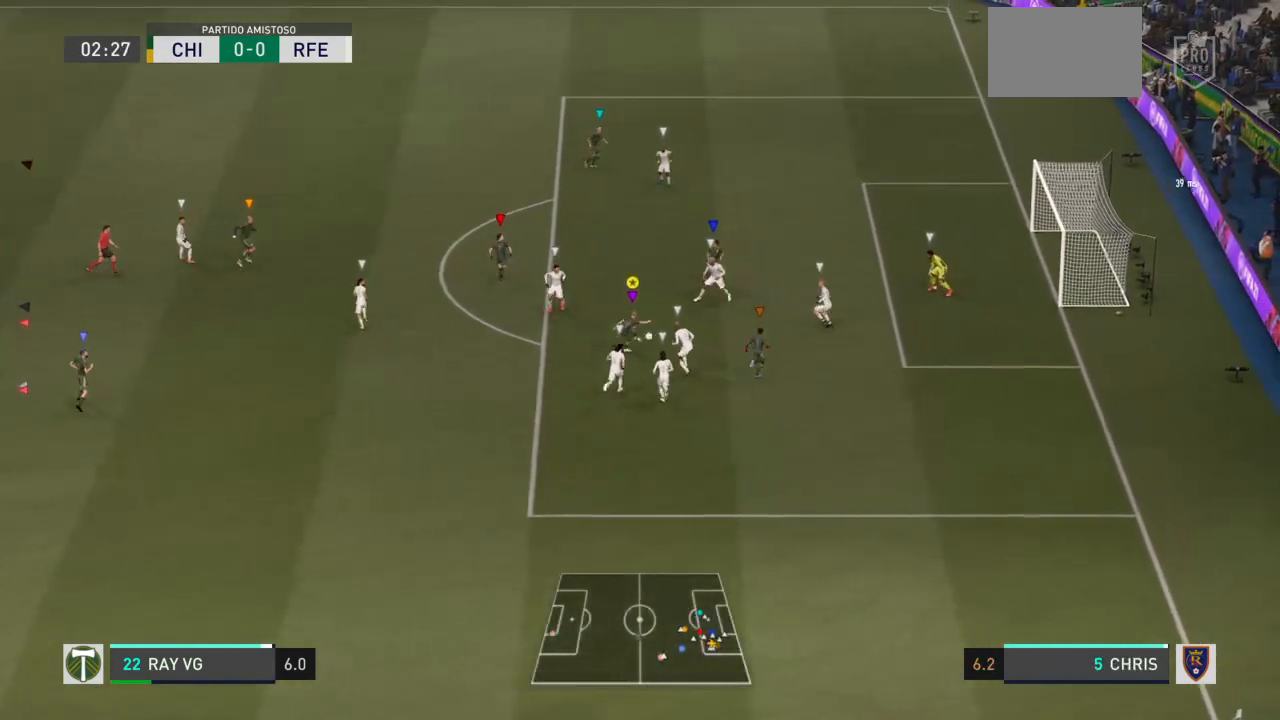
{"buttons": [], "left_stick": "down-right", "right_stick": "center", "events": []}
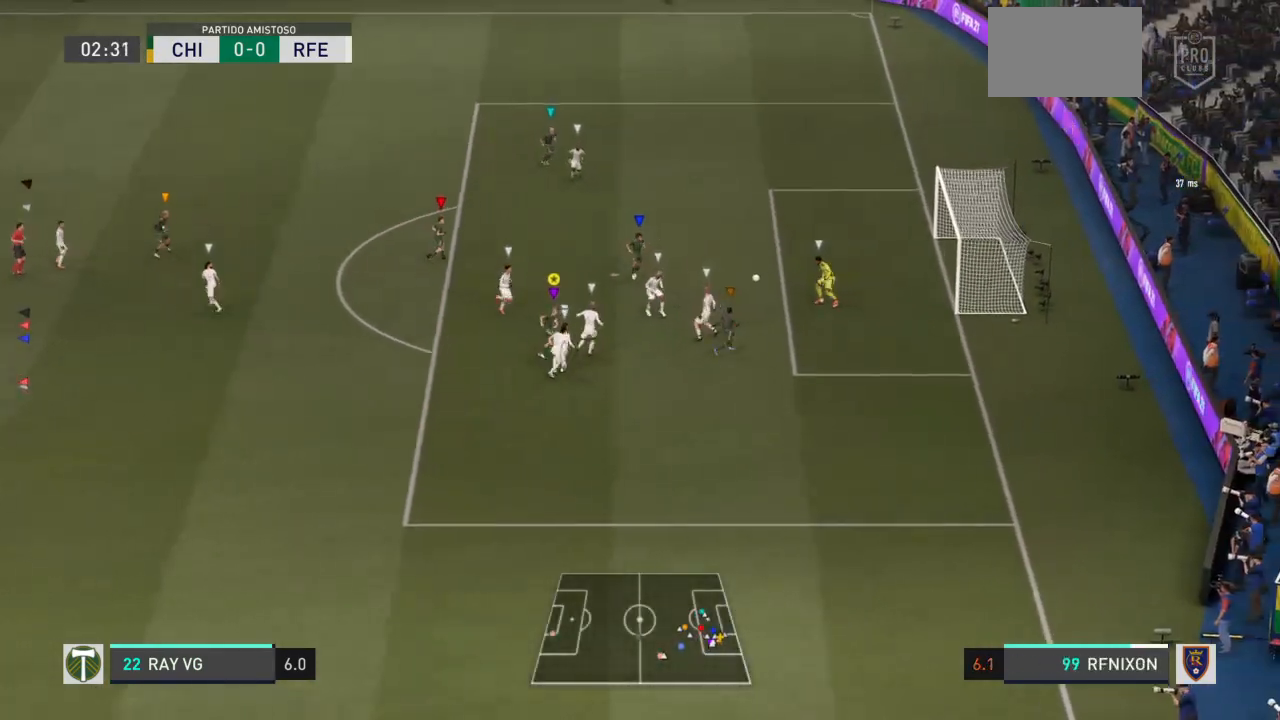
{"buttons": [], "left_stick": "up", "right_stick": "center", "events": [[500, "left_stick", "up"]]}
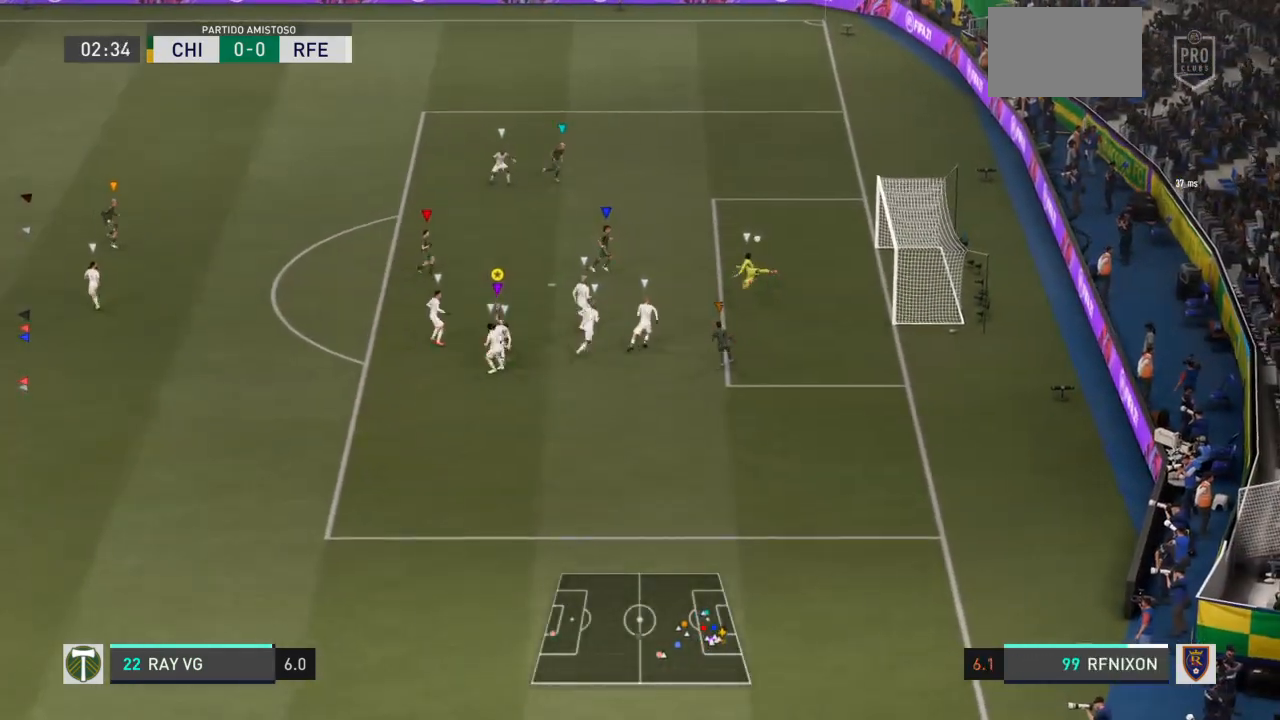
{"buttons": ["L2"], "left_stick": "up", "right_stick": "center", "events": [[17, "L2", "down"]]}
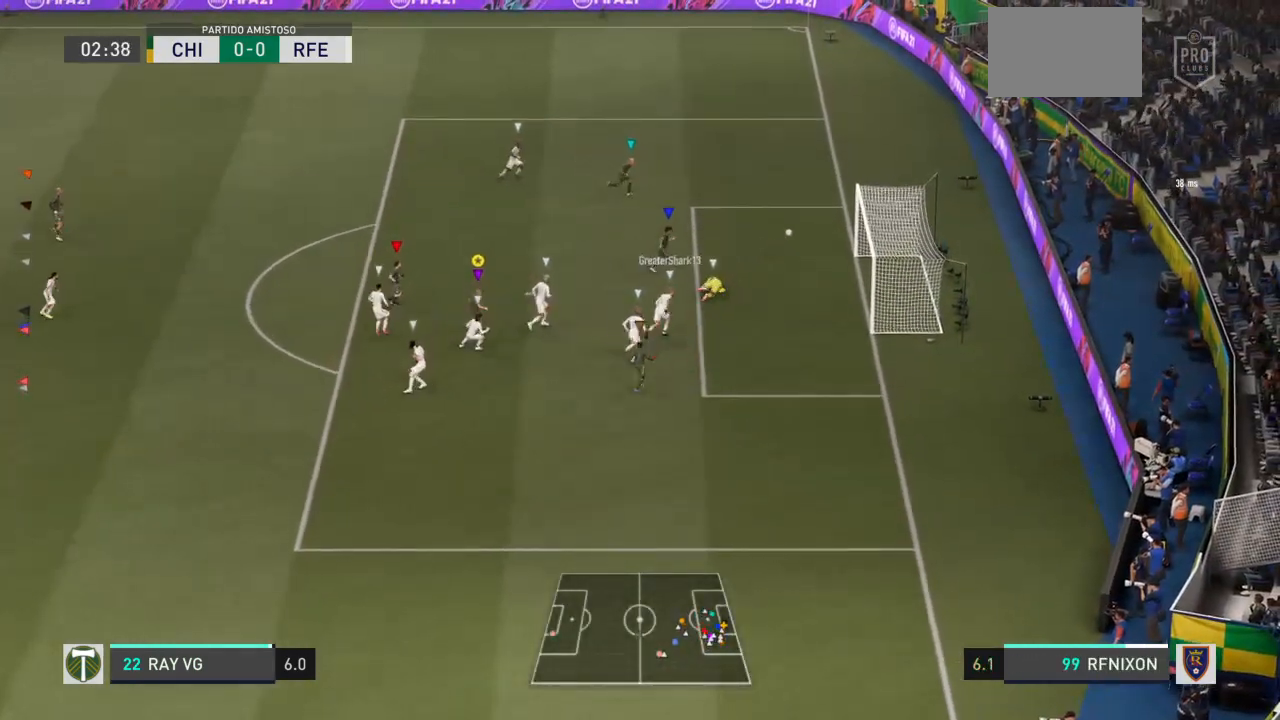
{"buttons": [], "left_stick": "up-left", "right_stick": "center", "events": [[83, "R2", "down"], [150, "left_stick", "up-left"], [267, "L2", "up"], [367, "R2", "up"]]}